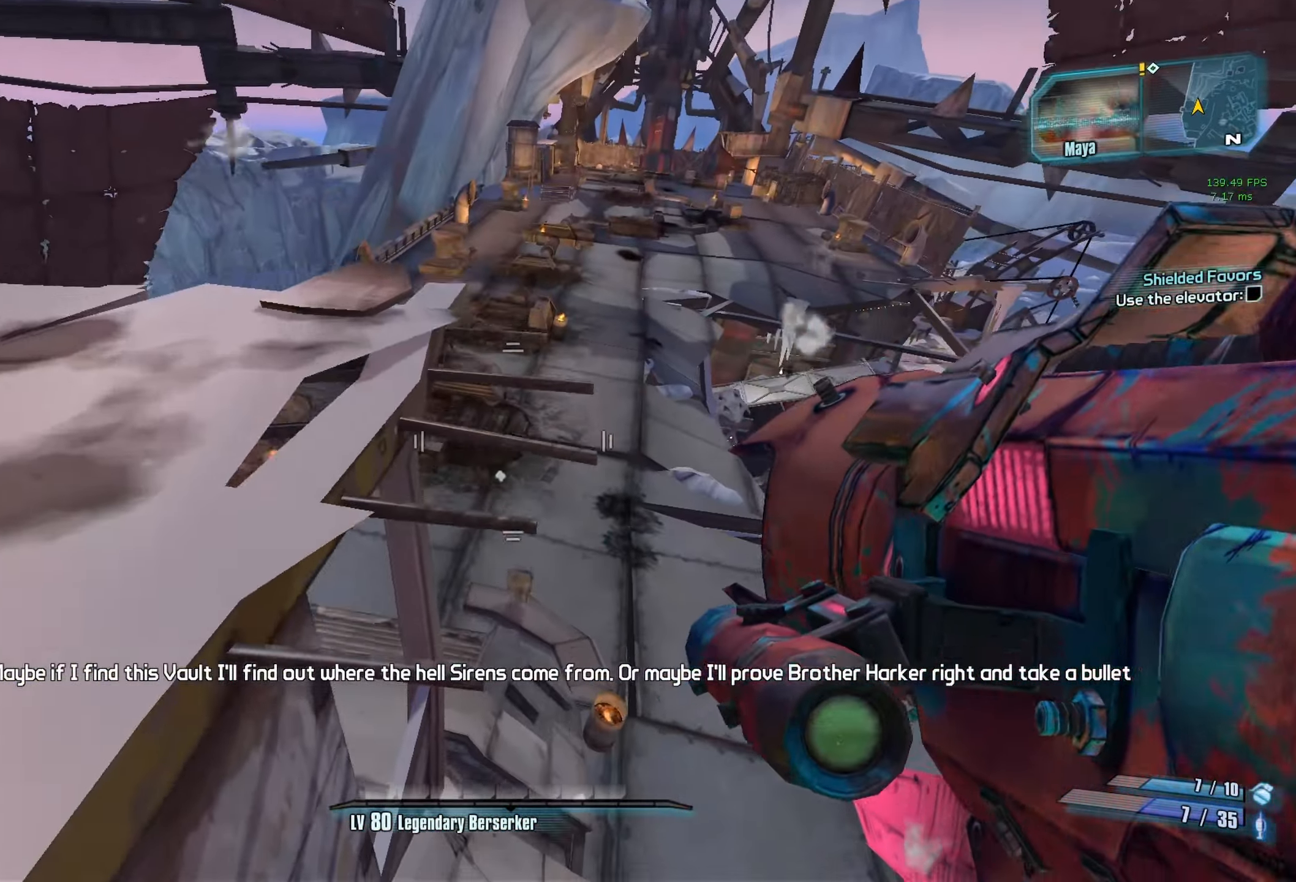
Gameplay with keyboard and mouse; each line is a JSON object with the keys and mouse buttons held at the frame after it. "events" lists presses ("down") and releases ("up") of "1", "2", "3", "4", "5", "a", "alt", "b", "c", "caps_lock", "ctrl", "d", "e", "escape", "f", "g", "q", "r", "s", "shift", "space", "t", "tab", "v", "w", "x", "z", "mouse_left", "mouse_middle", "mouse_right", "mouse_mb4", "mouse_mb5", "mouse_wheel_up" and "mouse_wheel_down" between this image and that frame as [ms after this image, input, new state], when the widget could be followed in between. "mouse_left", "mouse_middle", "mouse_right", "mouse_mb4", "mouse_mb5", "mouse_wheel_up", "mouse_wheel_down" = the "left", "middle", "right", "mb4", "mb5", "wheel_up", "wheel_down" buttons of the "mouse" list. No other keys are recorded. Not read: mouse_move.
{"keys": ["a"], "mouse": [], "events": [[133, "w", "up"]]}
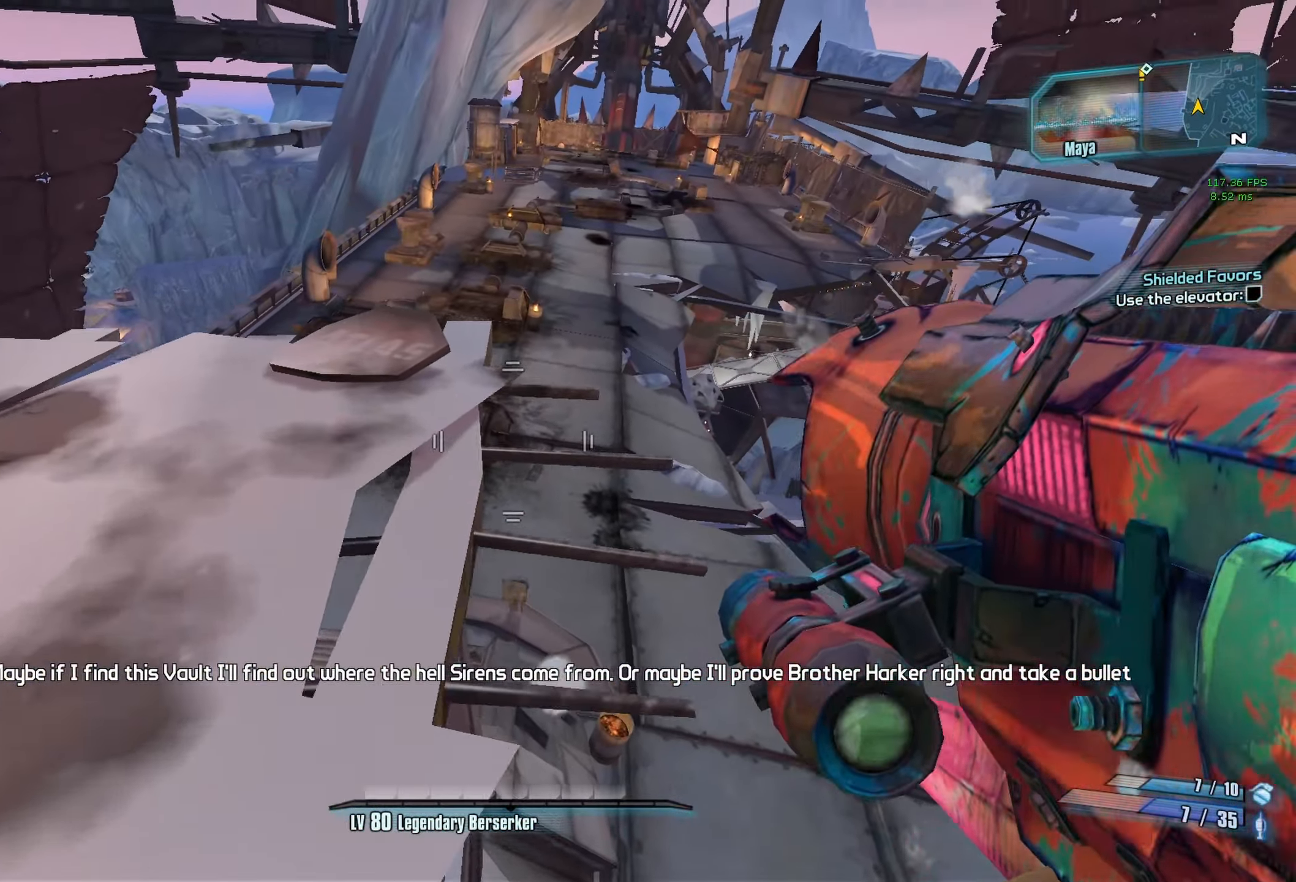
{"keys": [], "mouse": [], "events": [[50, "a", "up"], [383, "1", "down"], [433, "1", "up"]]}
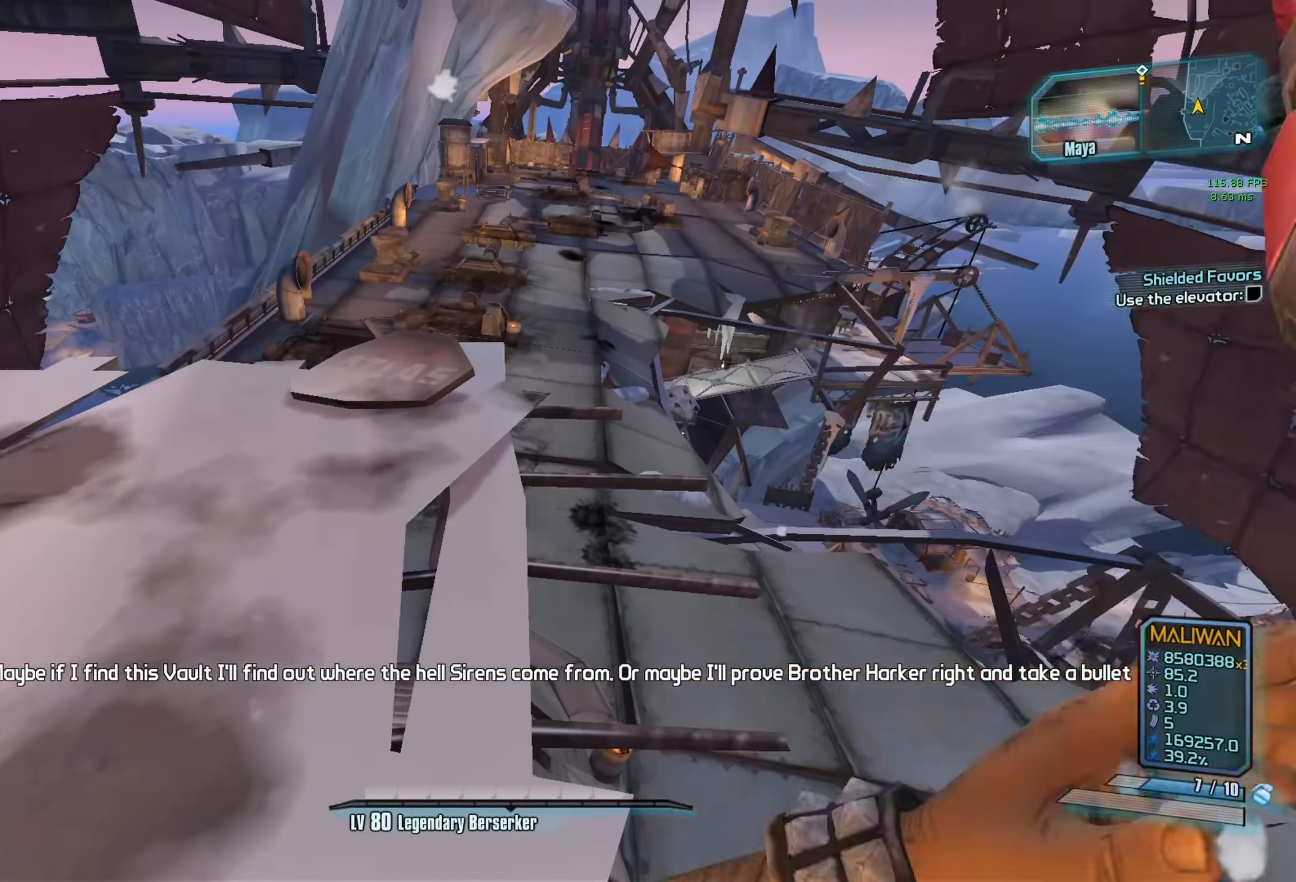
{"keys": [], "mouse": [], "events": [[400, "w", "down"], [483, "w", "up"]]}
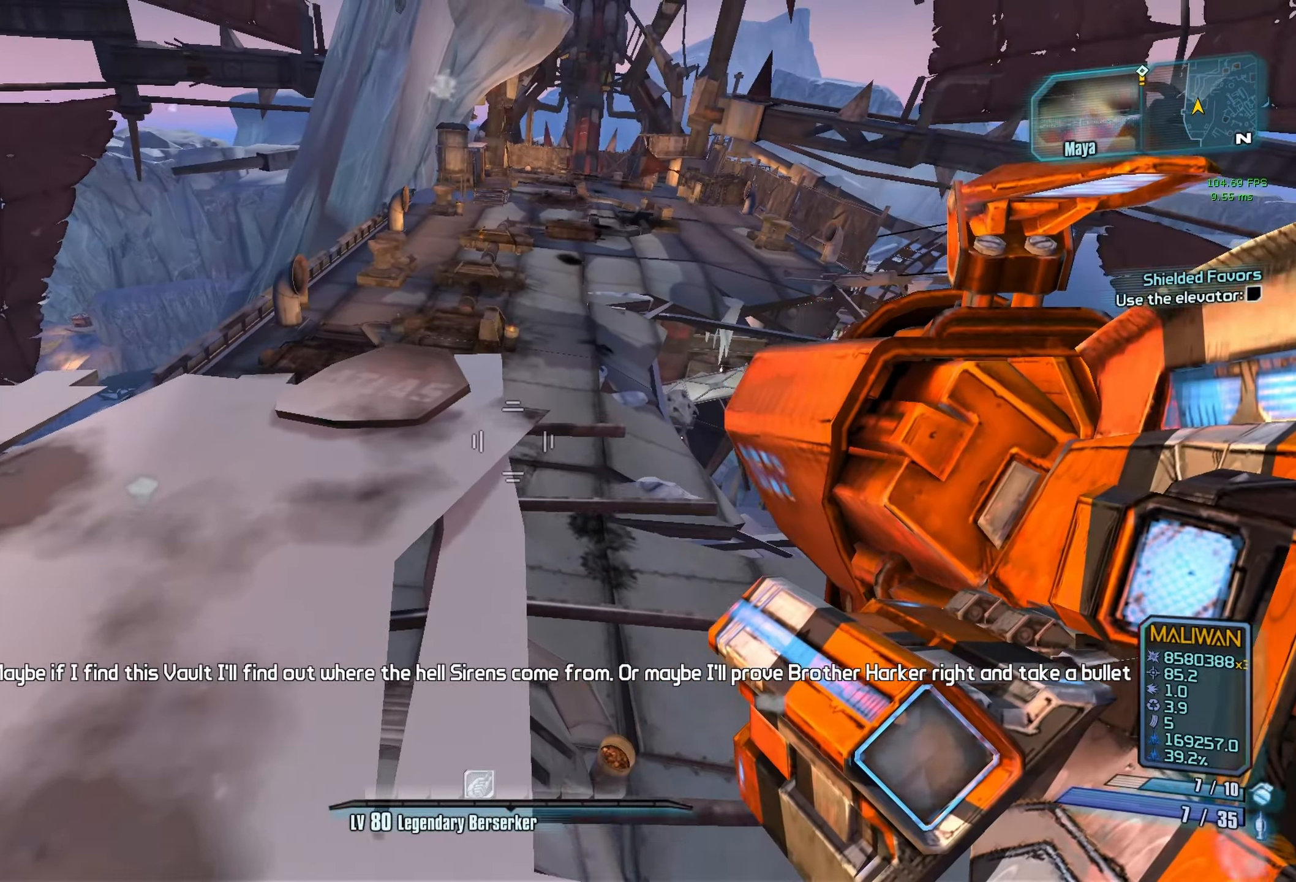
{"keys": [], "mouse": [], "events": [[316, "g", "down"], [416, "g", "up"]]}
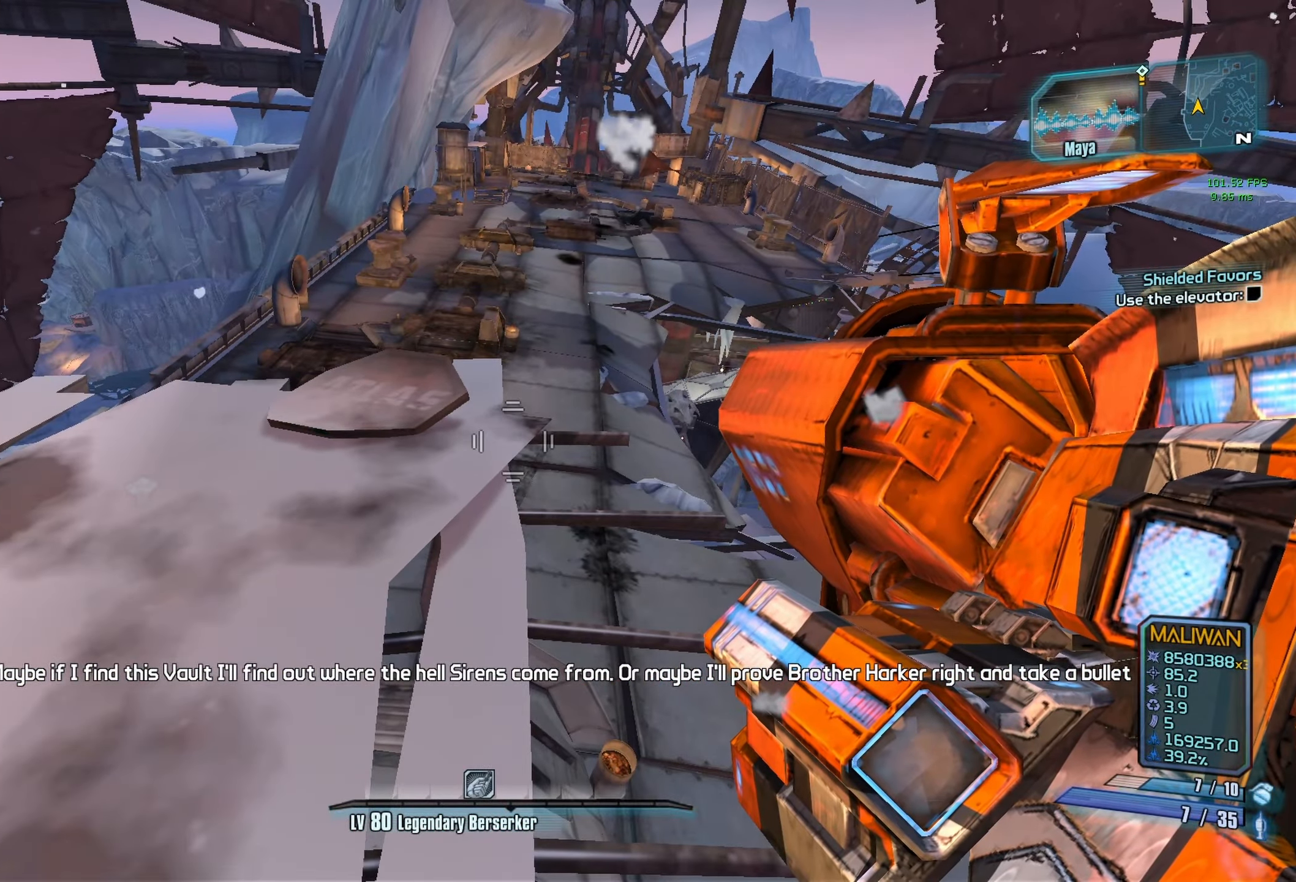
{"keys": [], "mouse": [], "events": []}
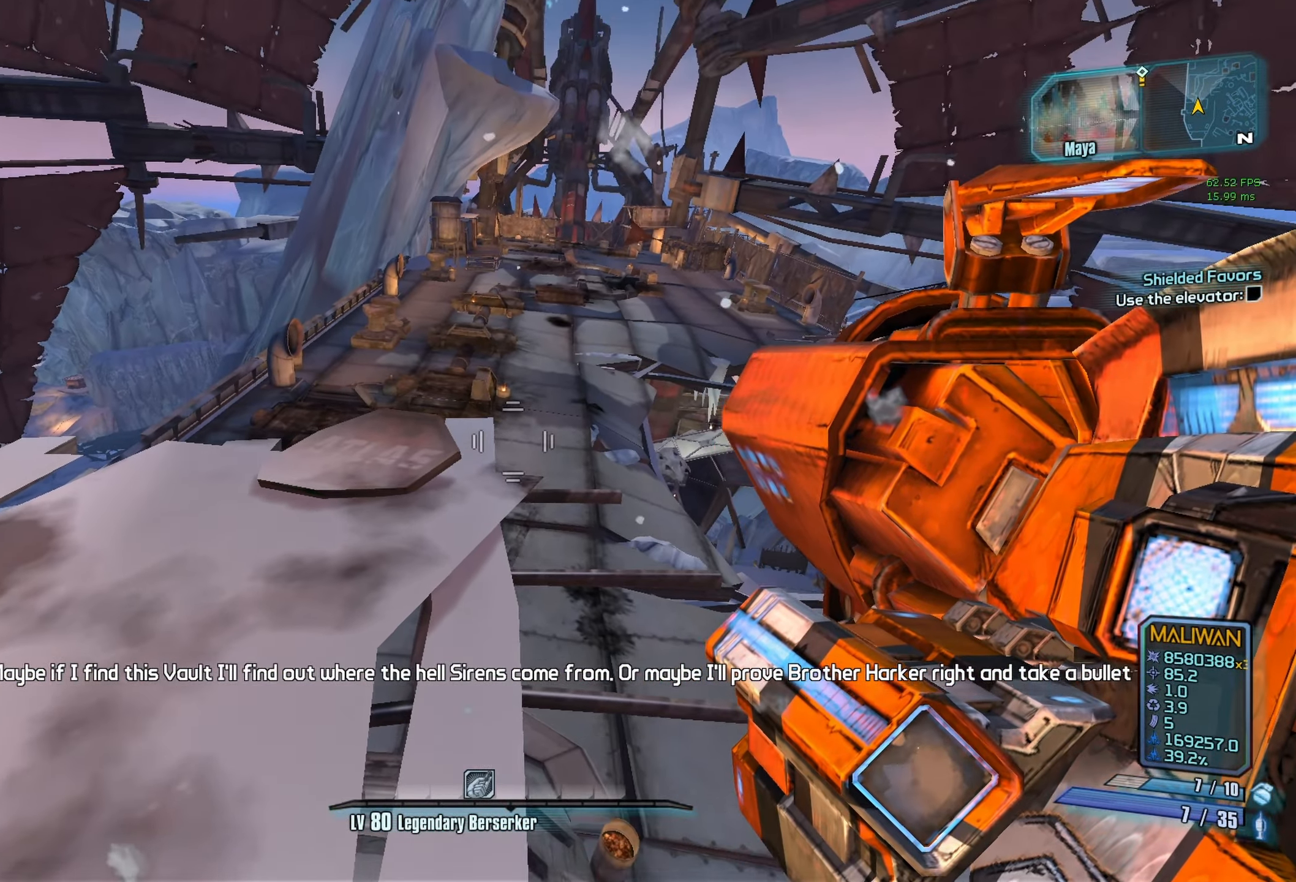
{"keys": [], "mouse": [], "events": [[350, "a", "down"], [450, "a", "up"]]}
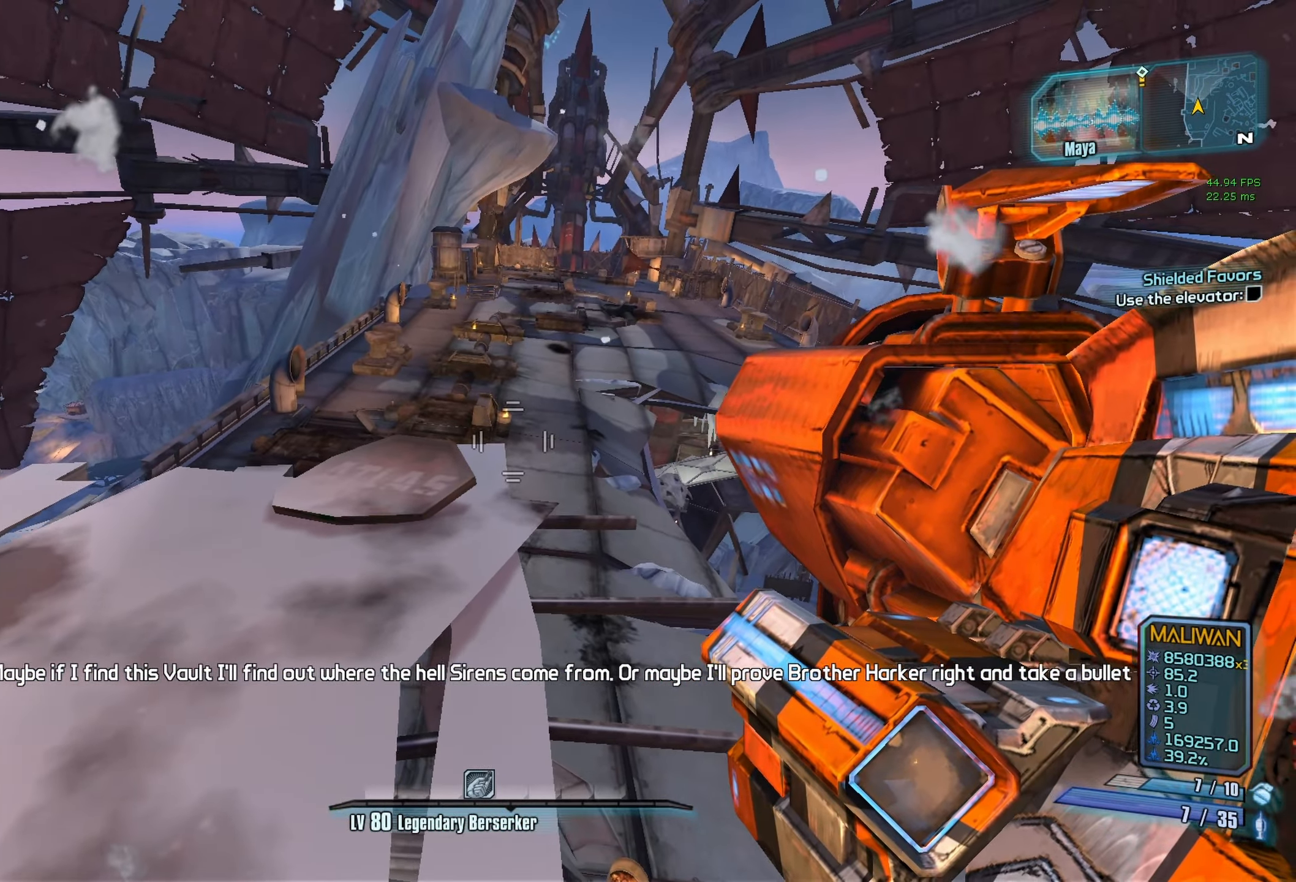
{"keys": [], "mouse": [], "events": [[266, "w", "down"], [366, "w", "up"]]}
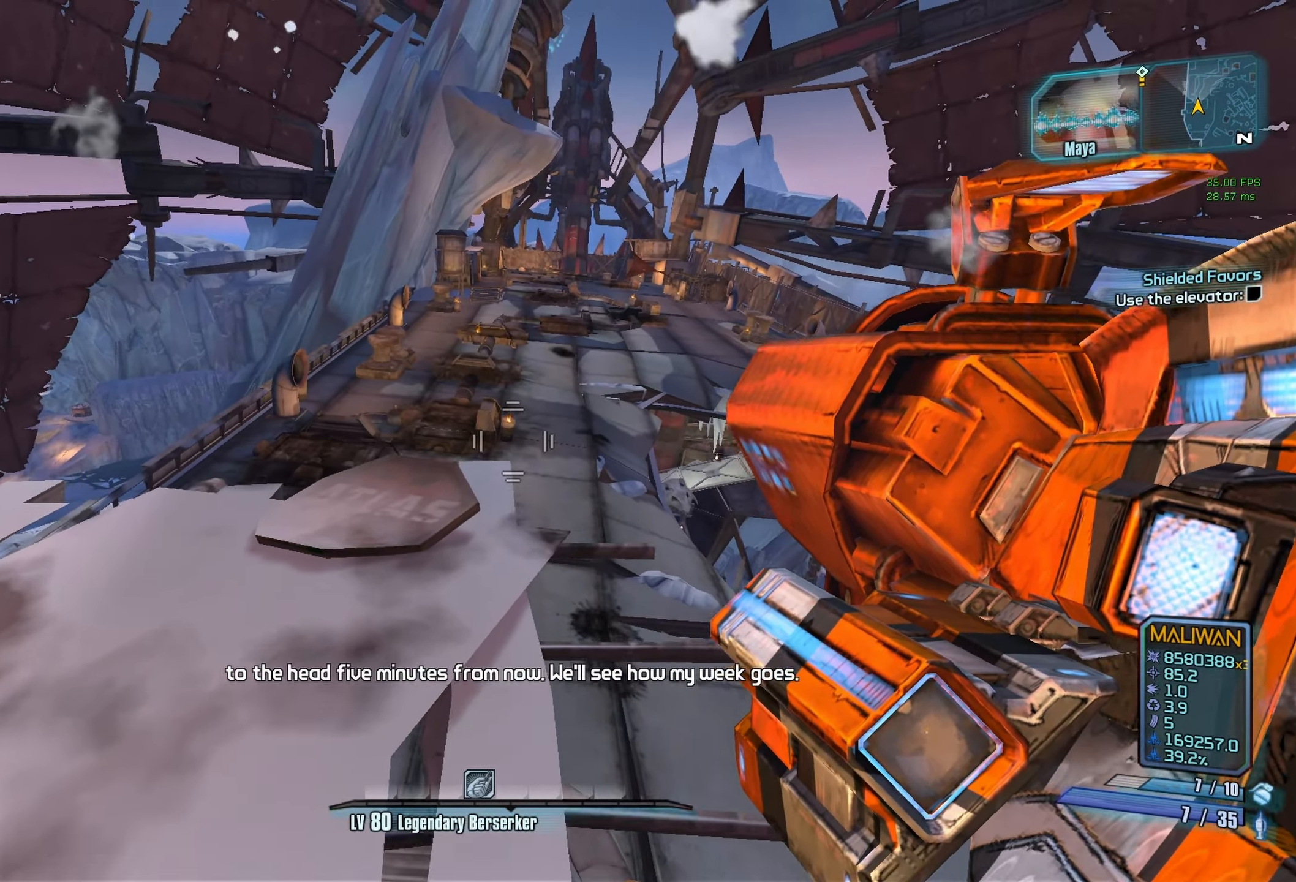
{"keys": [], "mouse": [], "events": []}
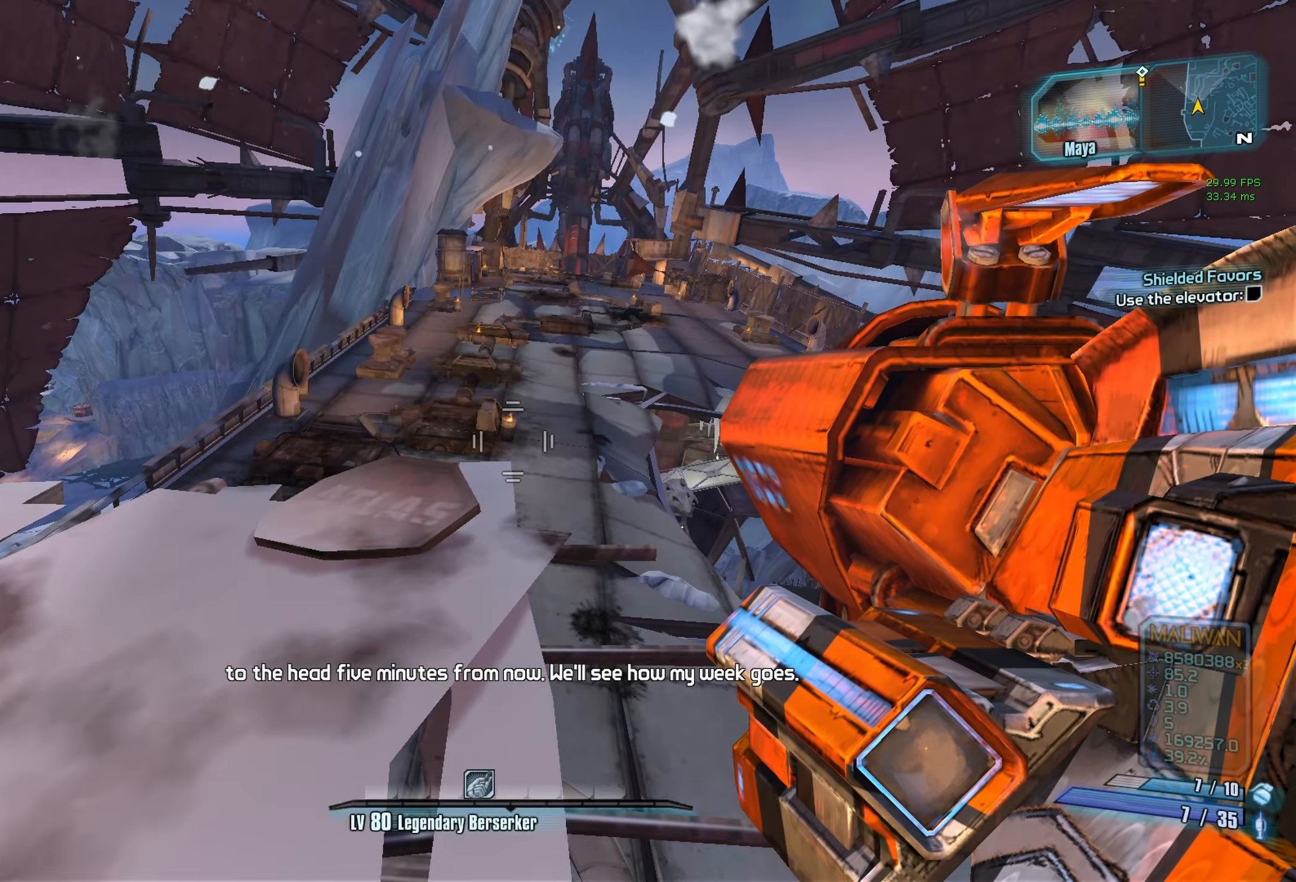
{"keys": [], "mouse": [], "events": []}
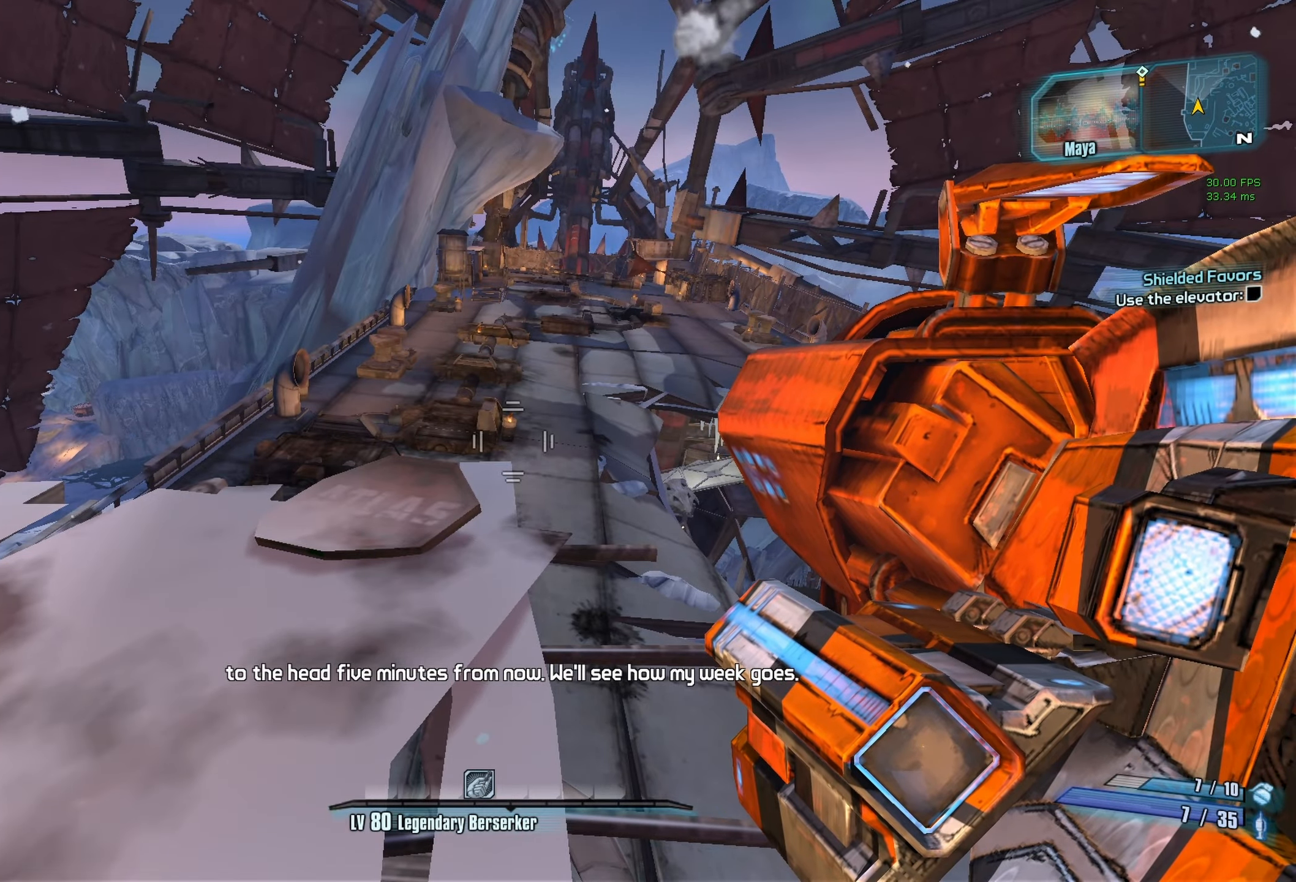
{"keys": [], "mouse": [], "events": []}
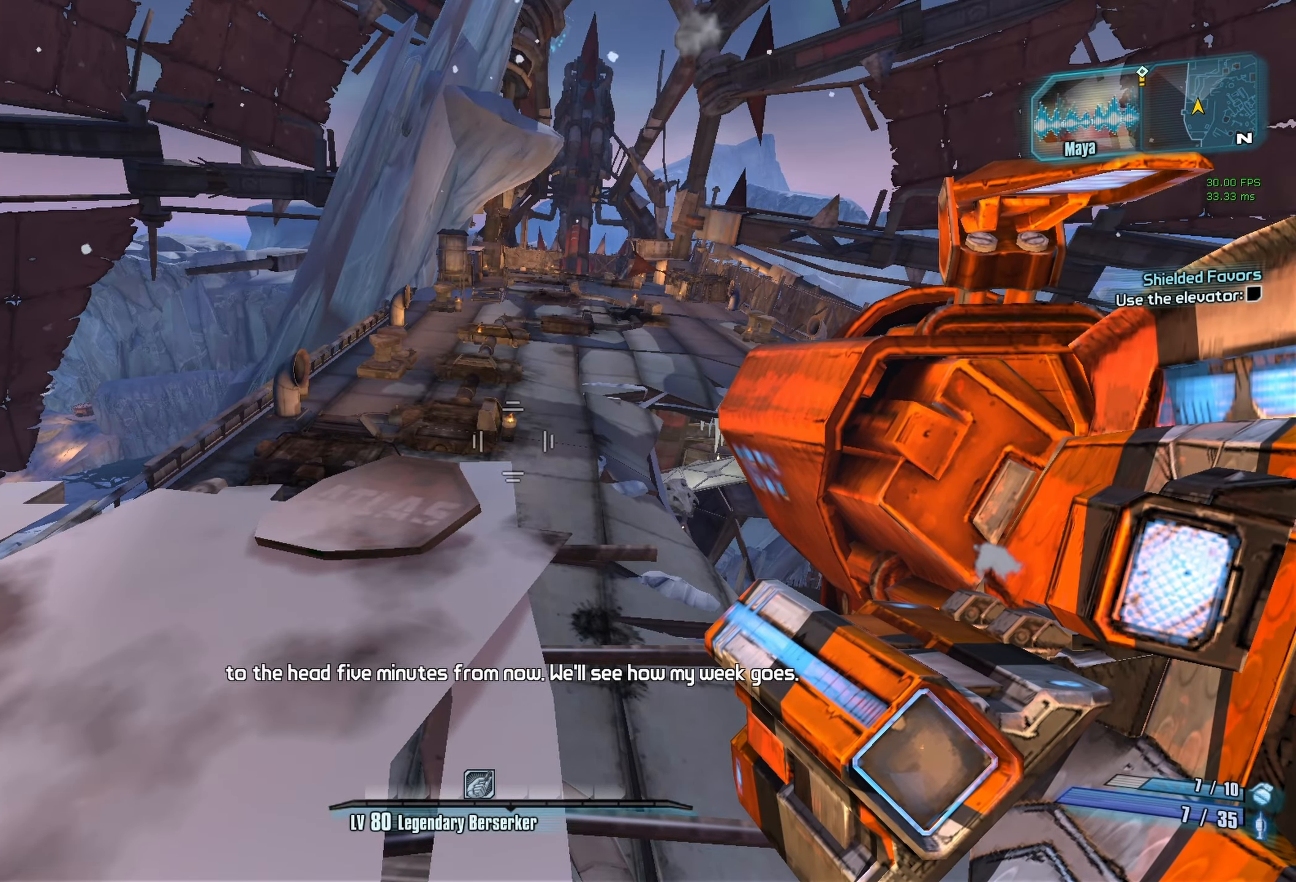
{"keys": [], "mouse": [], "events": []}
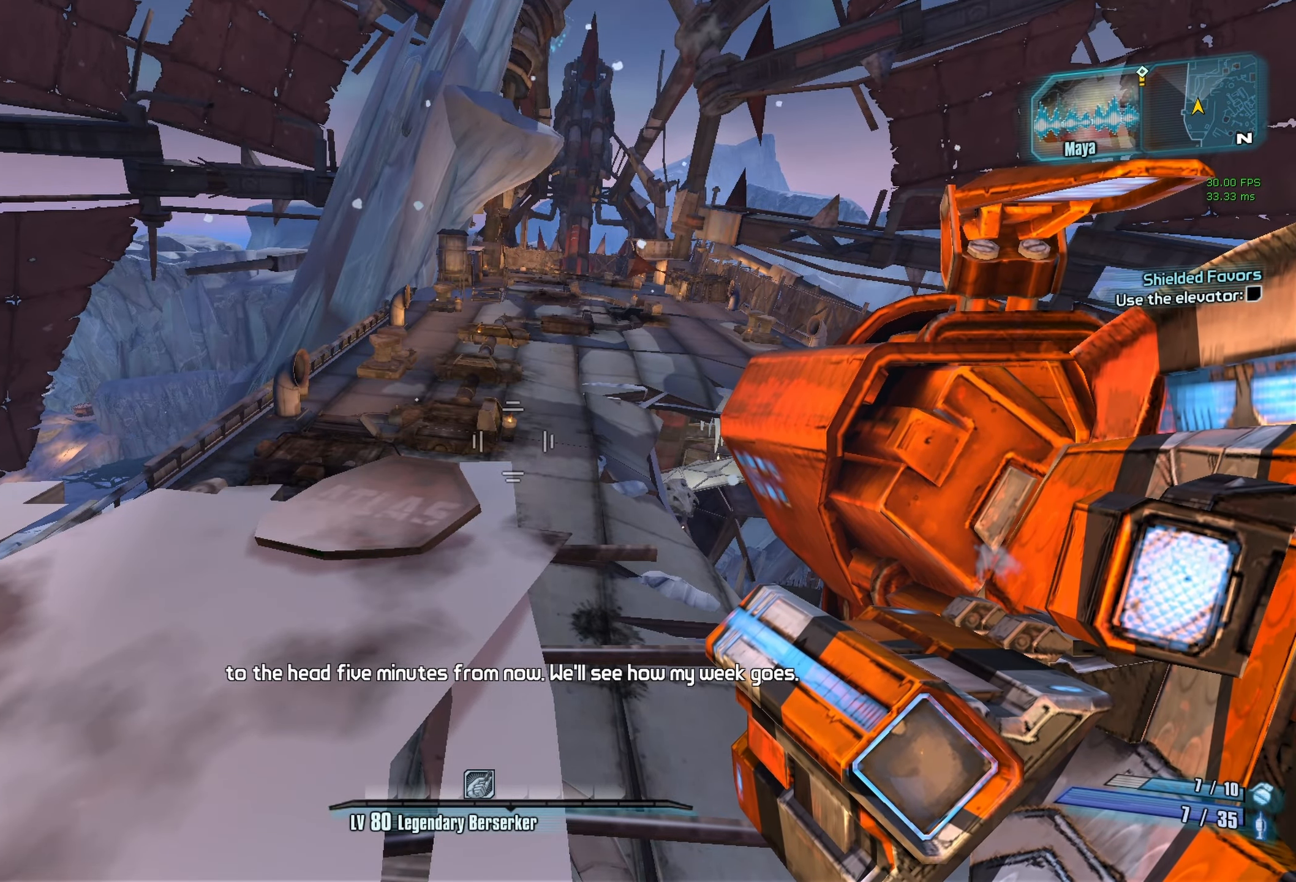
{"keys": [], "mouse": [], "events": [[250, "g", "down"], [350, "g", "up"]]}
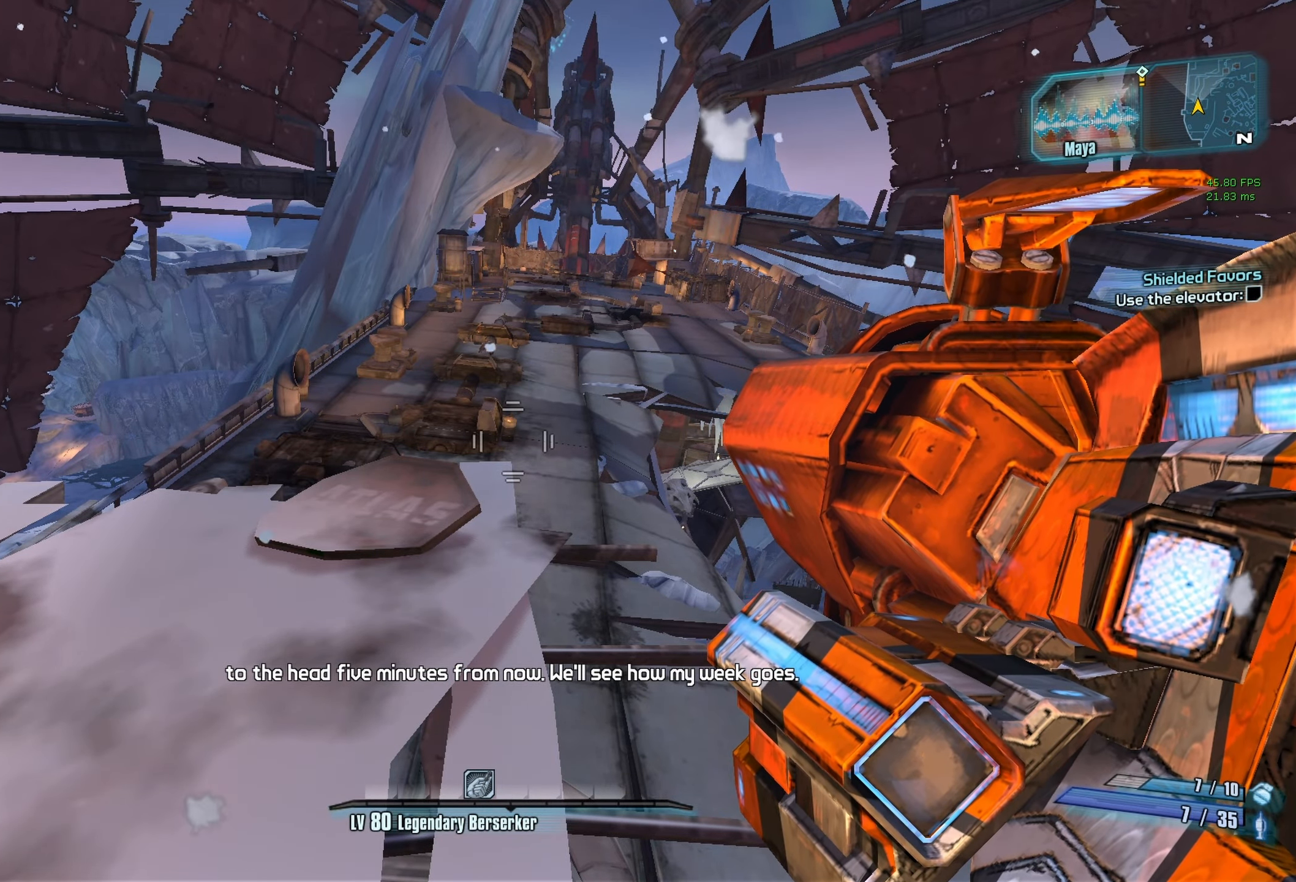
{"keys": [], "mouse": [], "events": [[133, "w", "down"], [317, "w", "up"]]}
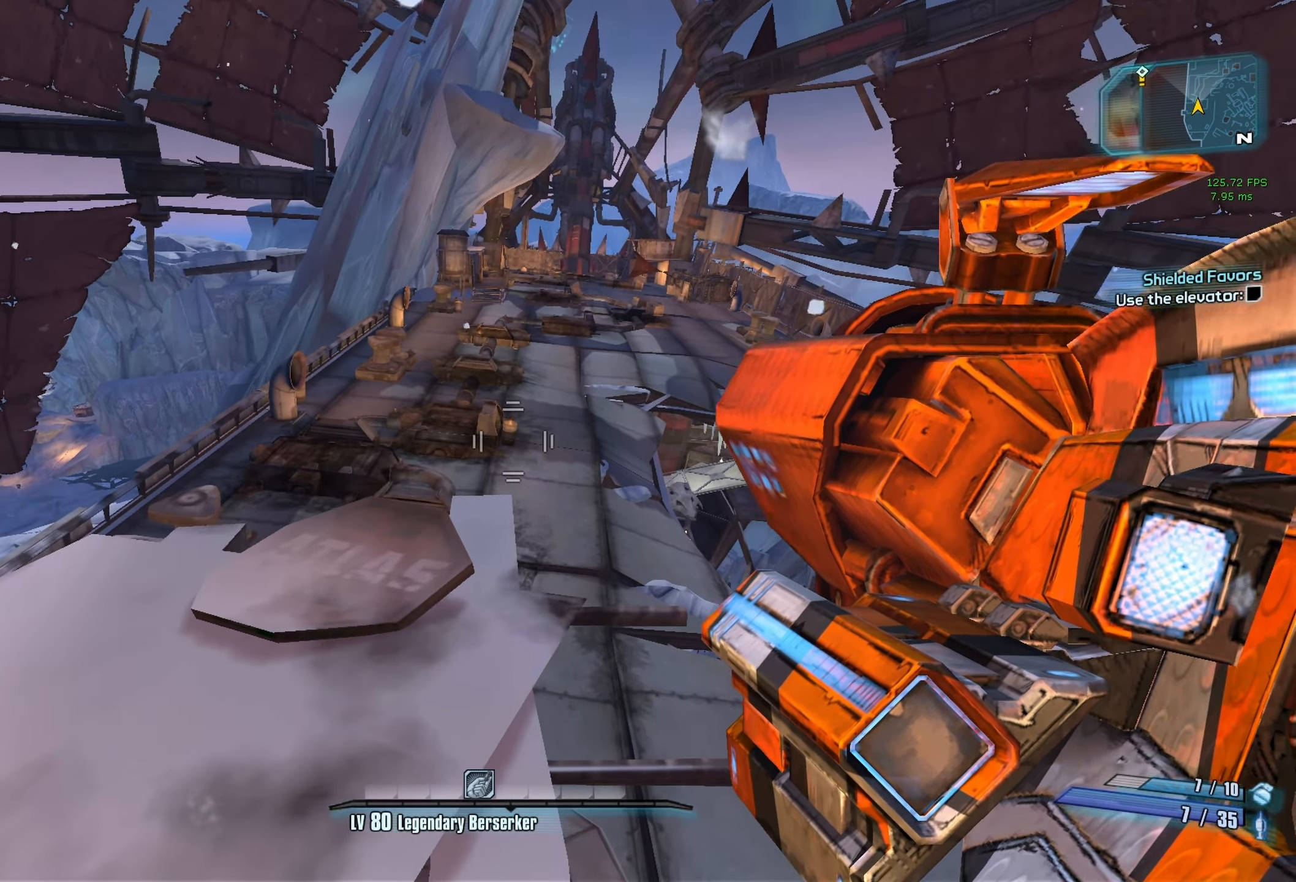
{"keys": [], "mouse": [], "events": []}
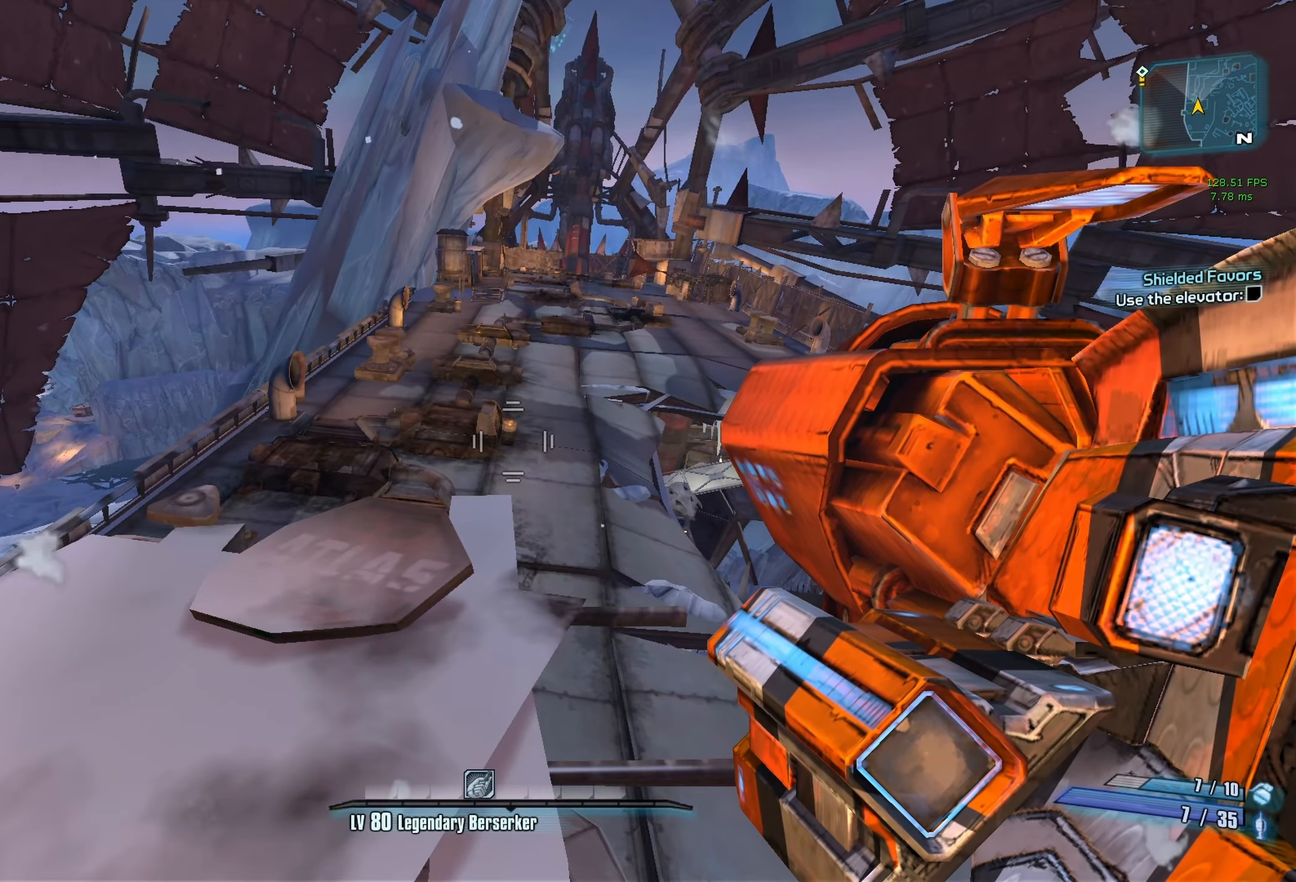
{"keys": [], "mouse": [], "events": [[167, "tab", "down"], [250, "tab", "up"]]}
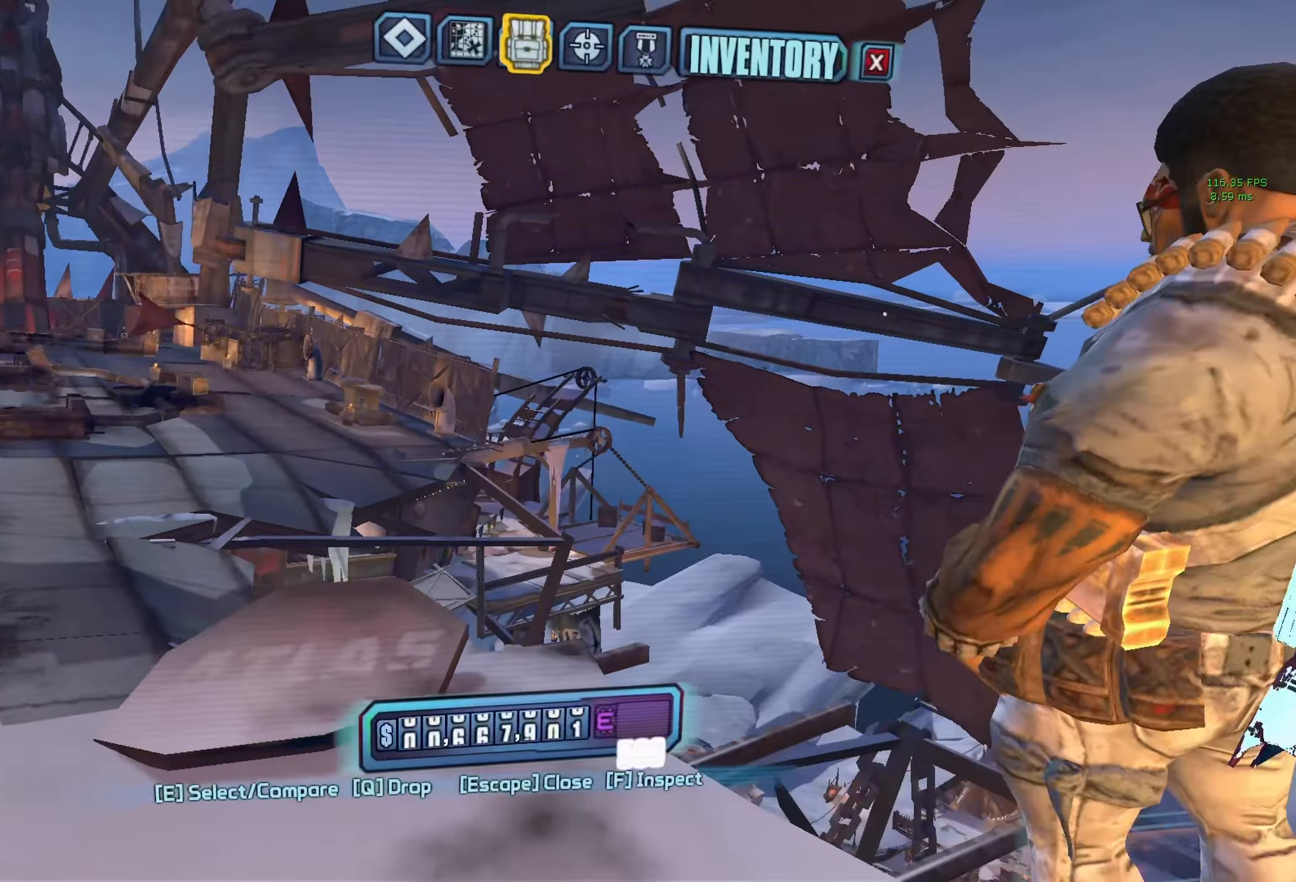
{"keys": [], "mouse": [], "events": [[283, "escape", "down"], [317, "escape", "up"]]}
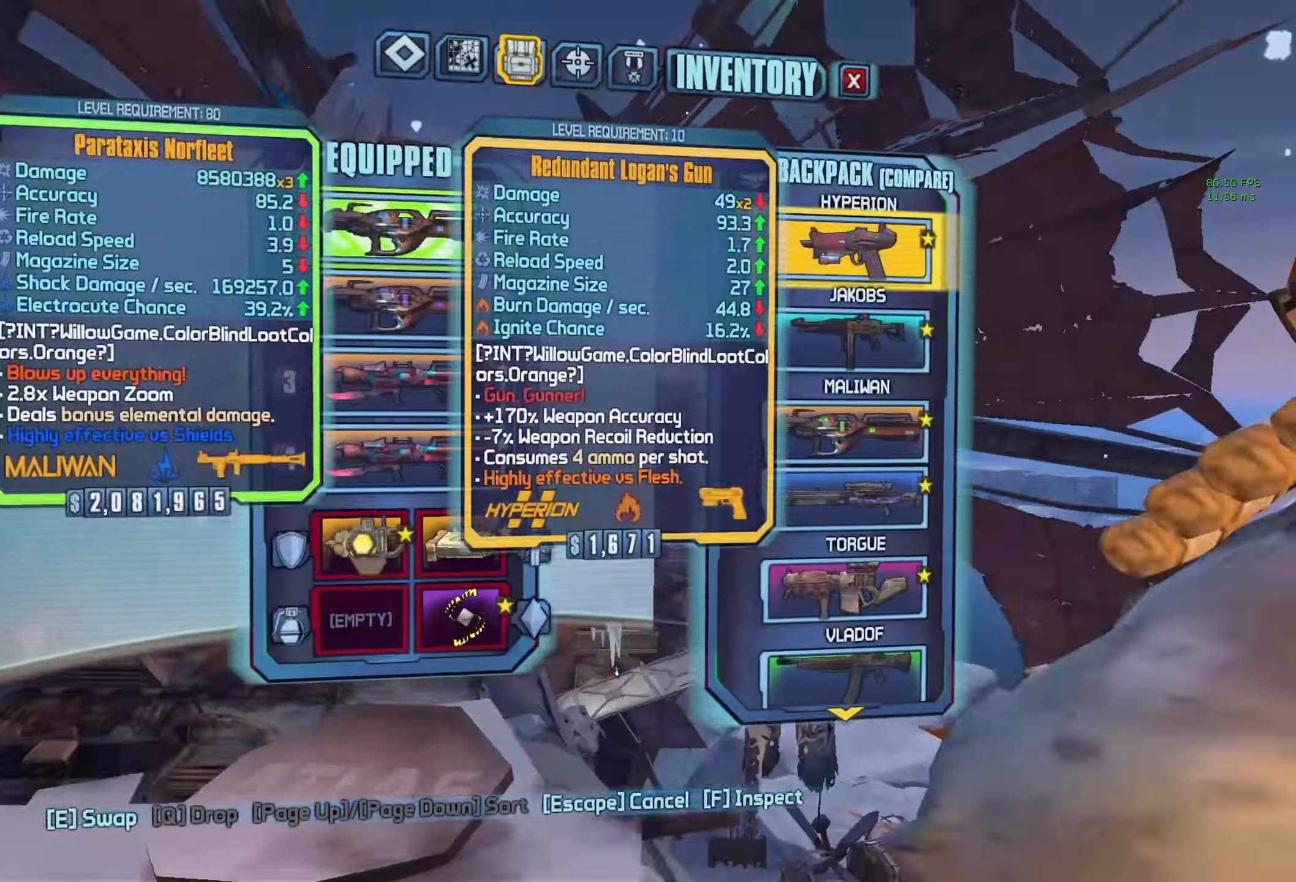
{"keys": [], "mouse": [], "events": [[200, "tab", "down"], [333, "tab", "up"]]}
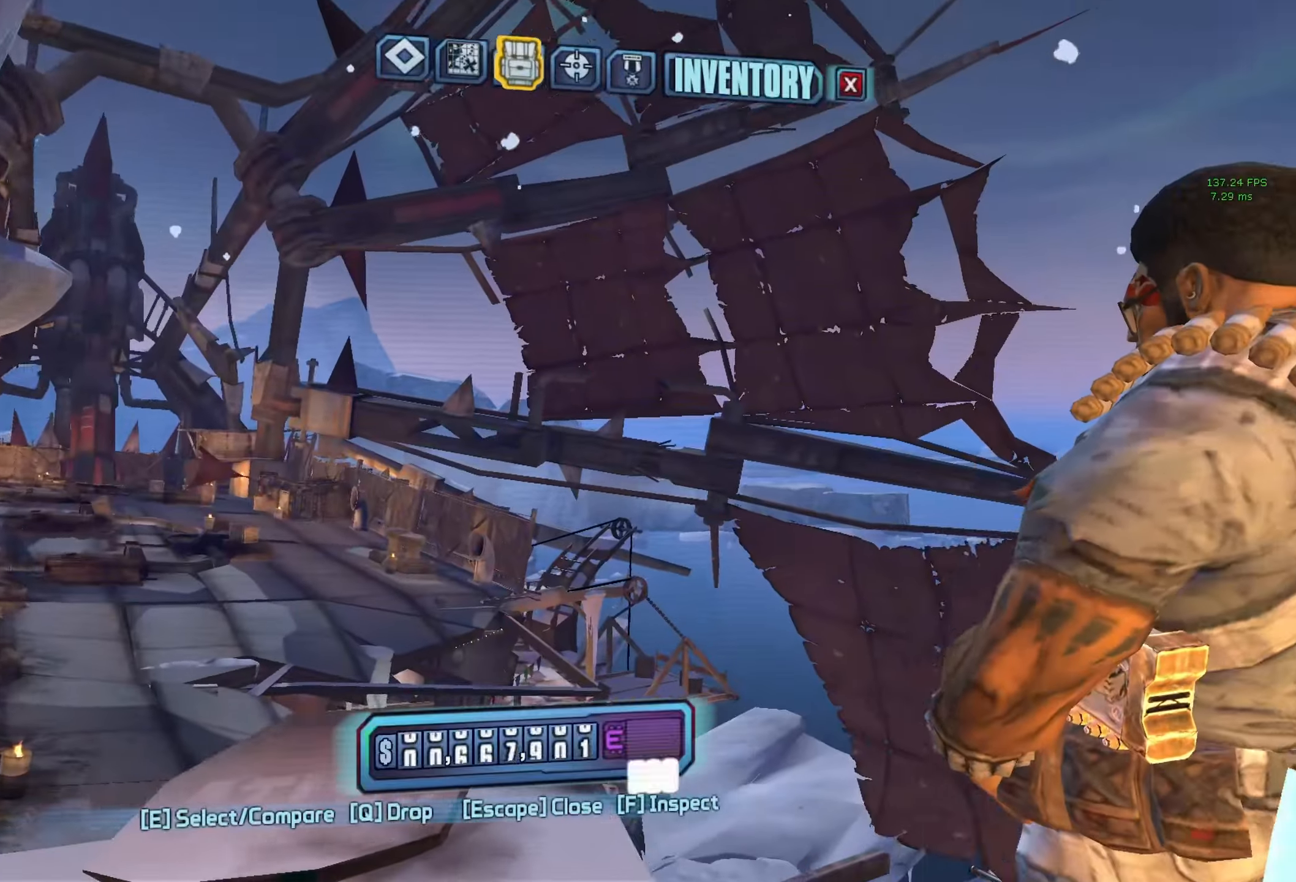
{"keys": ["escape"], "mouse": [], "events": [[484, "escape", "down"]]}
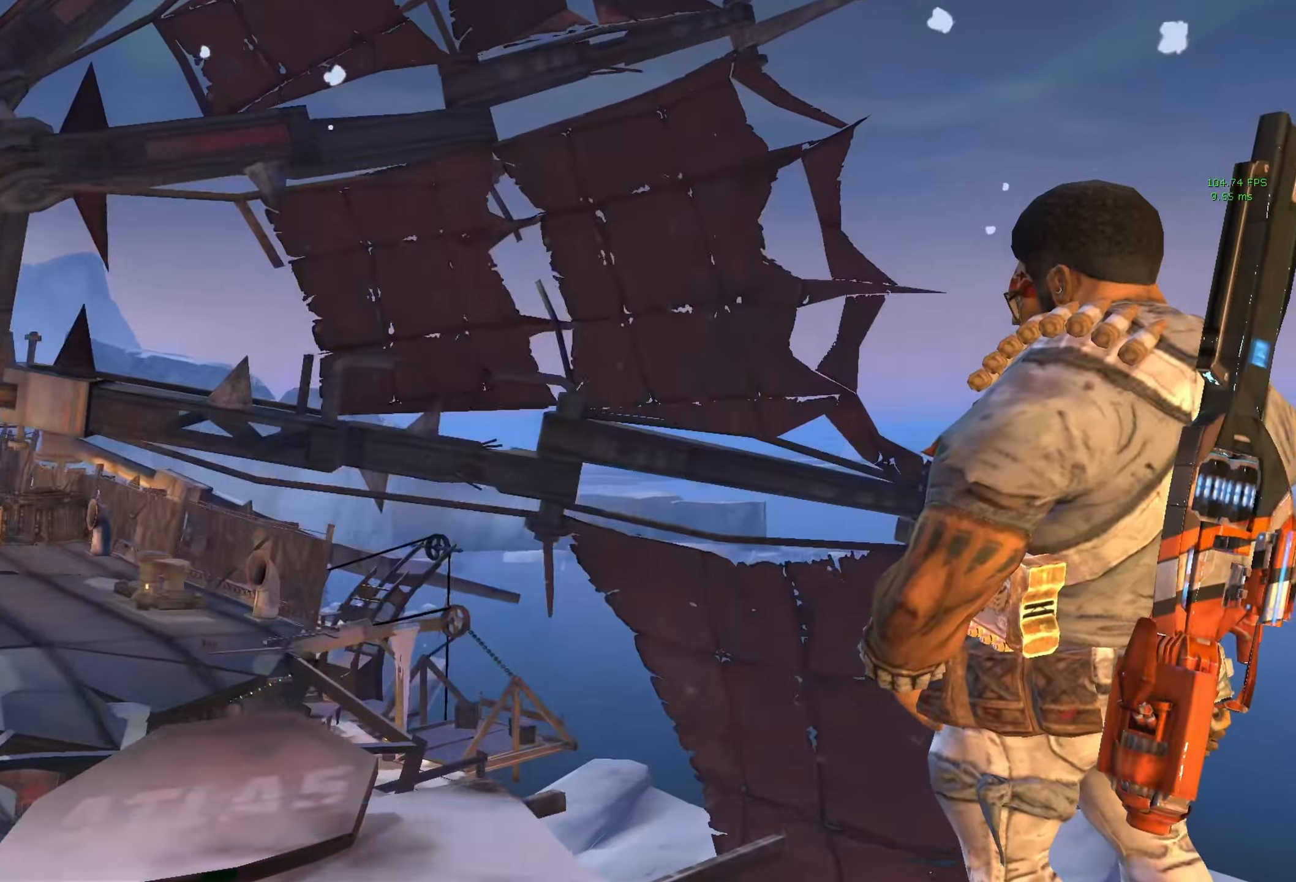
{"keys": [], "mouse": [], "events": [[34, "escape", "up"]]}
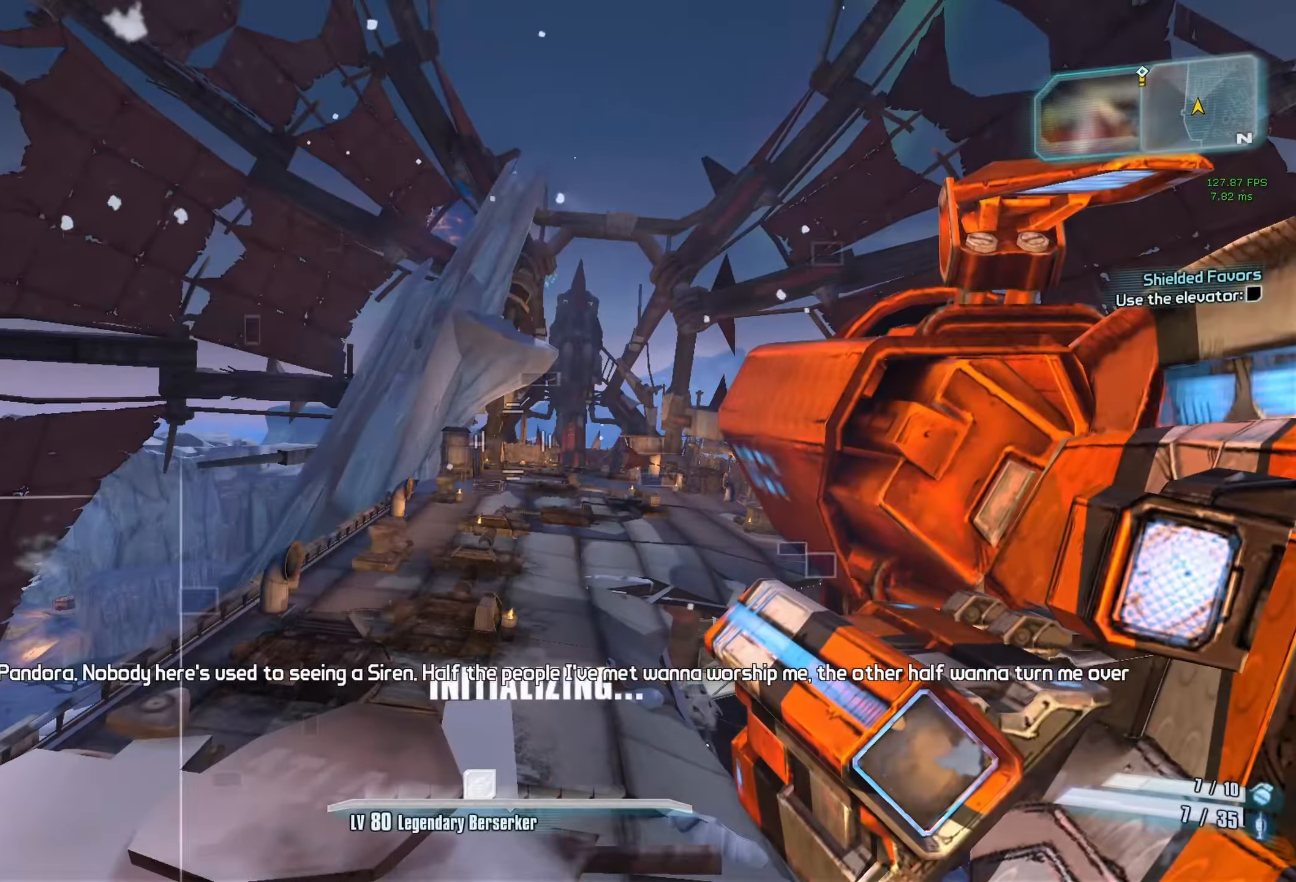
{"keys": ["g"], "mouse": [], "events": [[434, "g", "down"]]}
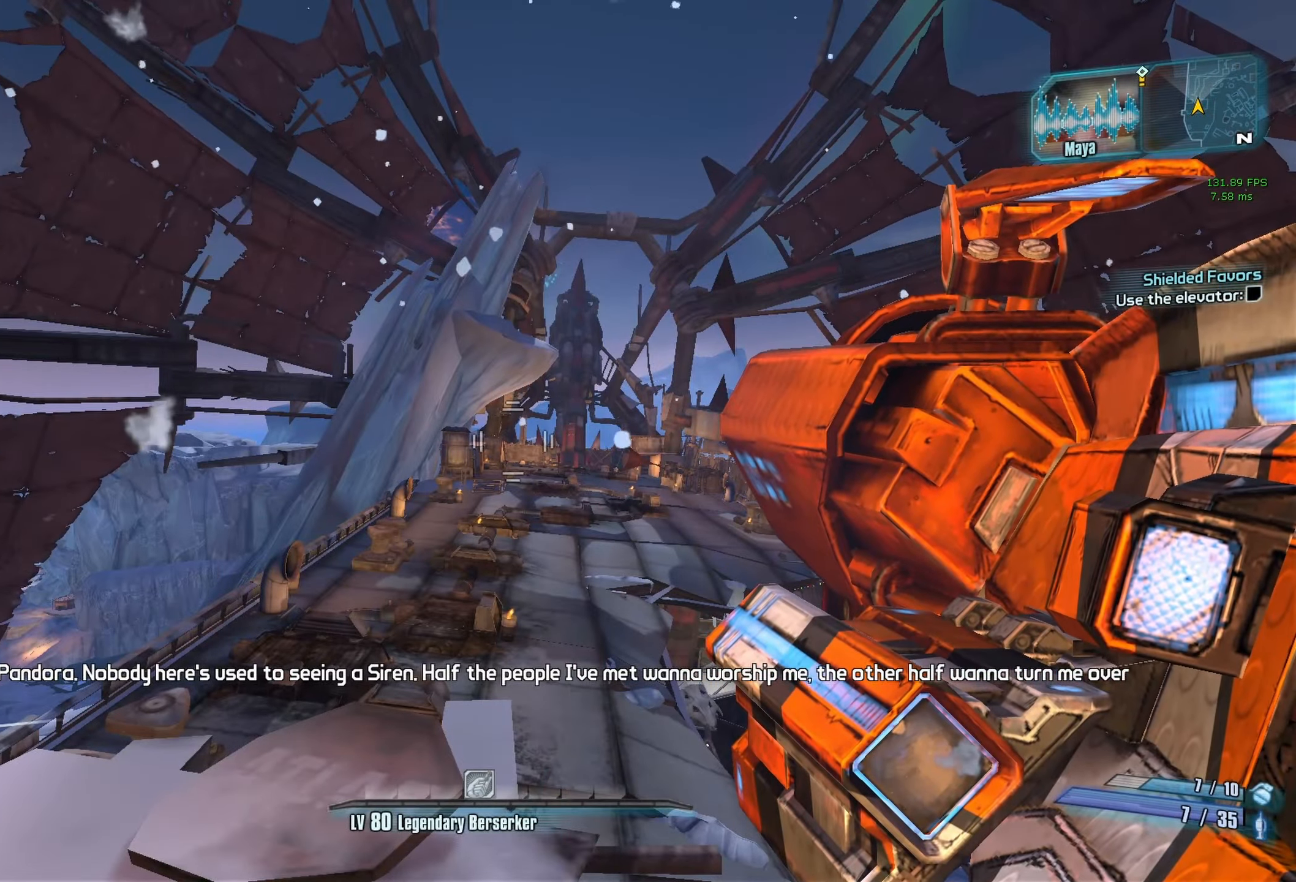
{"keys": [], "mouse": [], "events": [[17, "g", "up"]]}
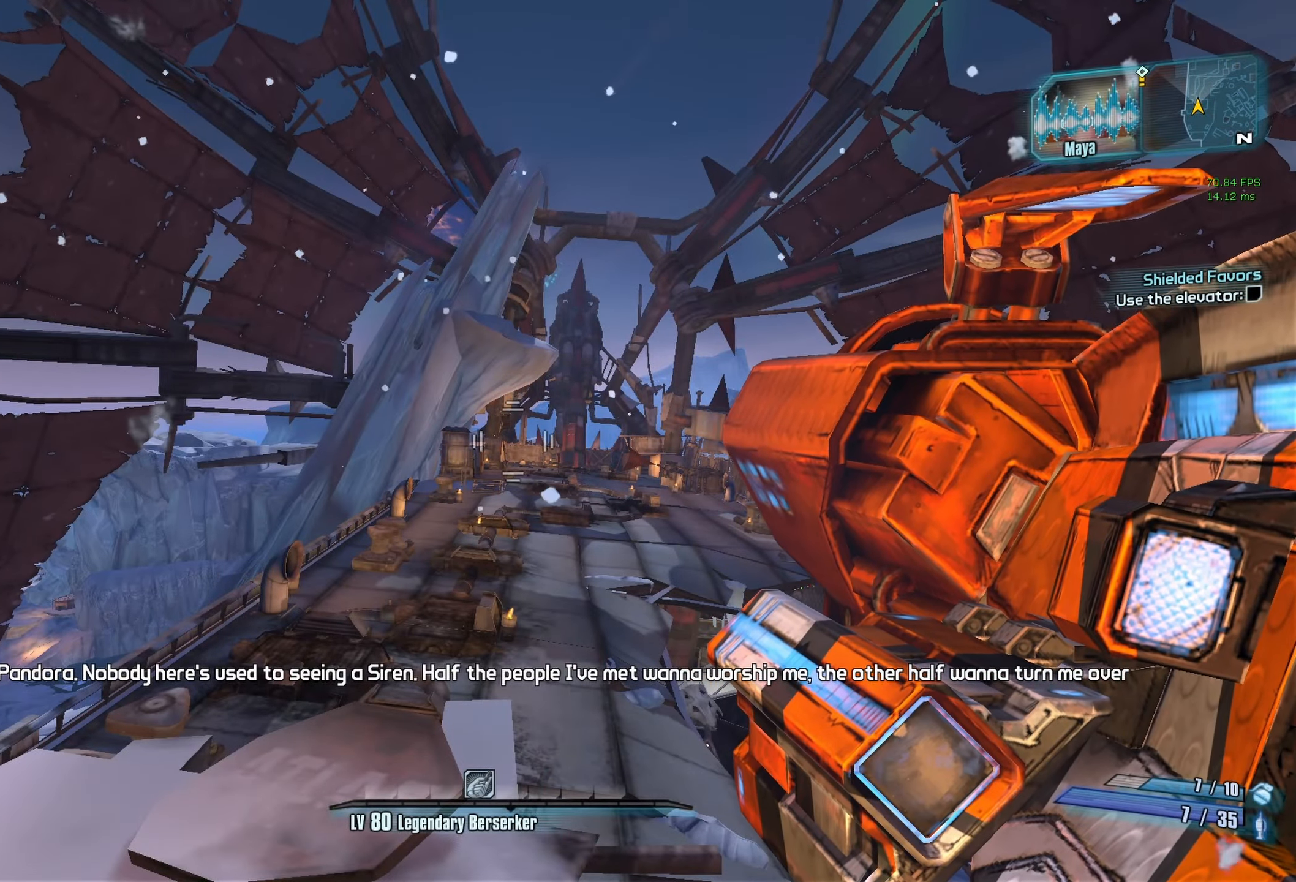
{"keys": [], "mouse": [], "events": []}
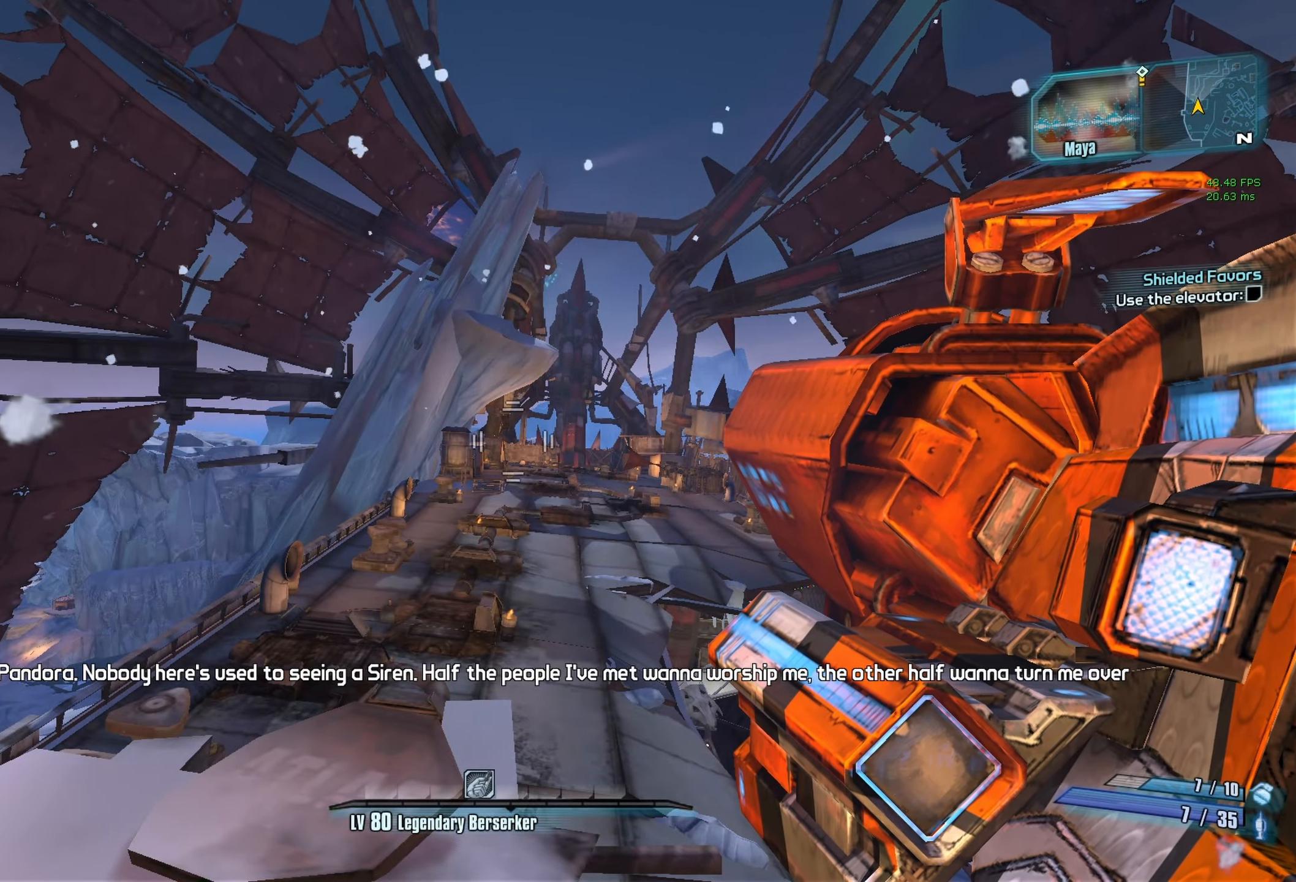
{"keys": [], "mouse": [], "events": []}
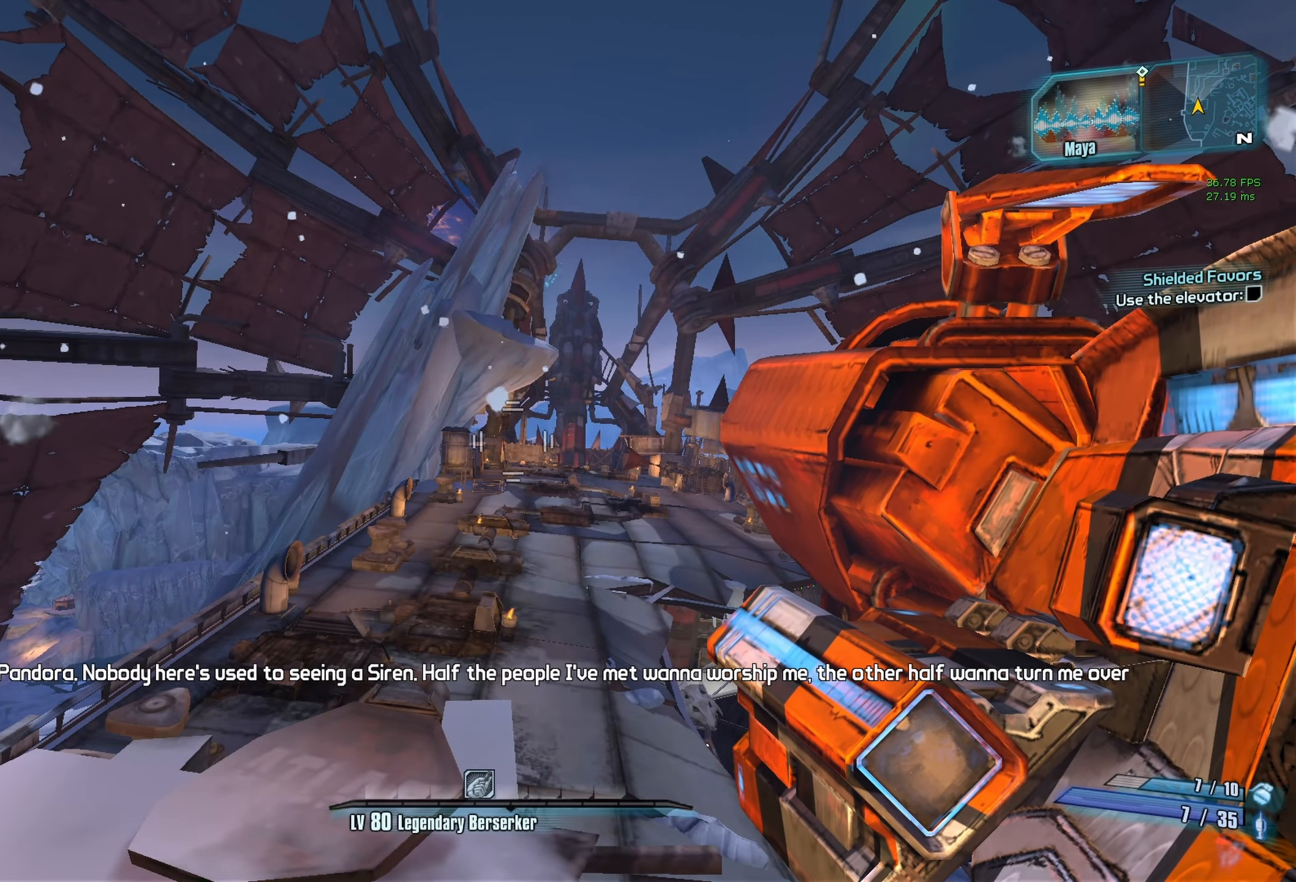
{"keys": [], "mouse": [], "events": []}
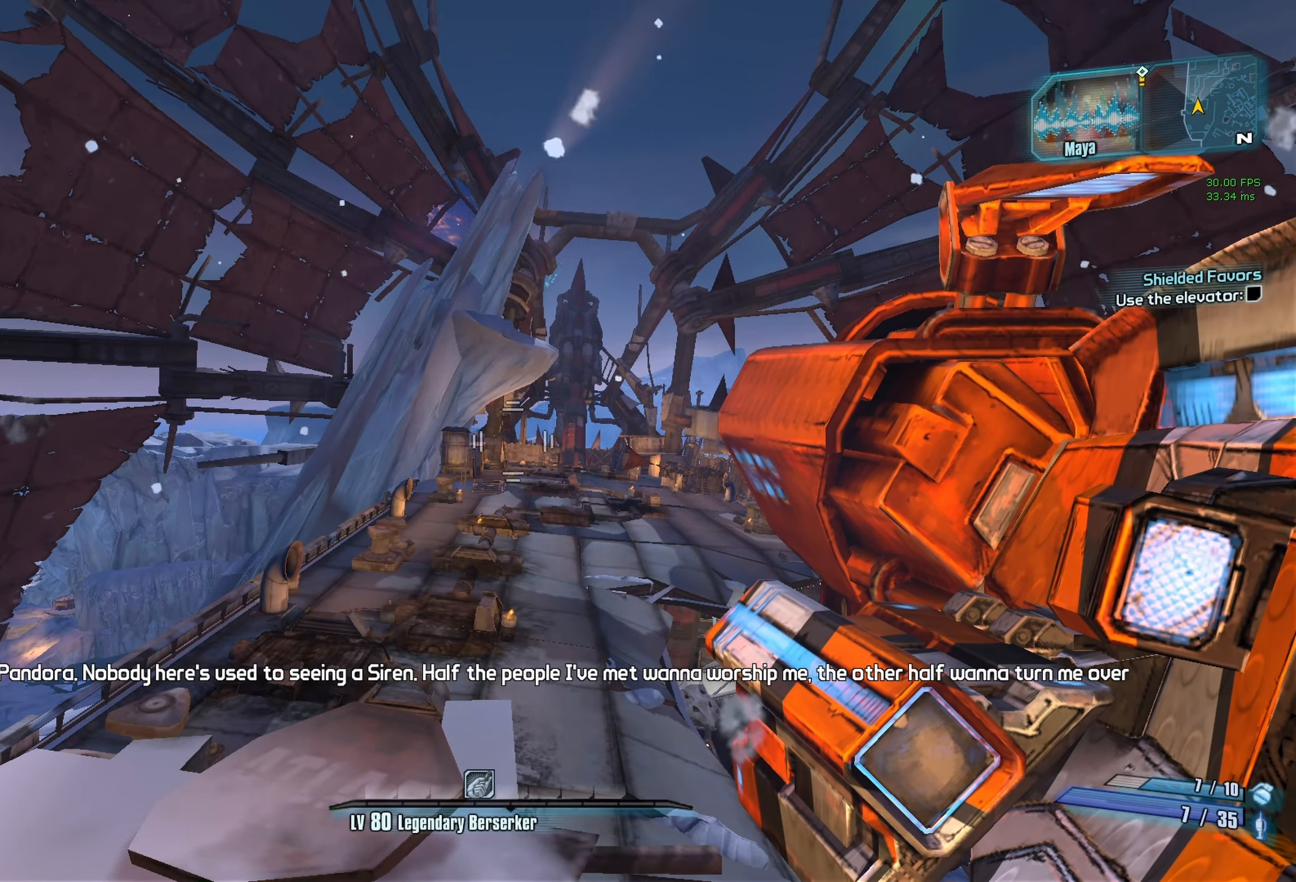
{"keys": ["tab"], "mouse": [], "events": [[234, "g", "down"], [317, "g", "up"], [500, "tab", "down"]]}
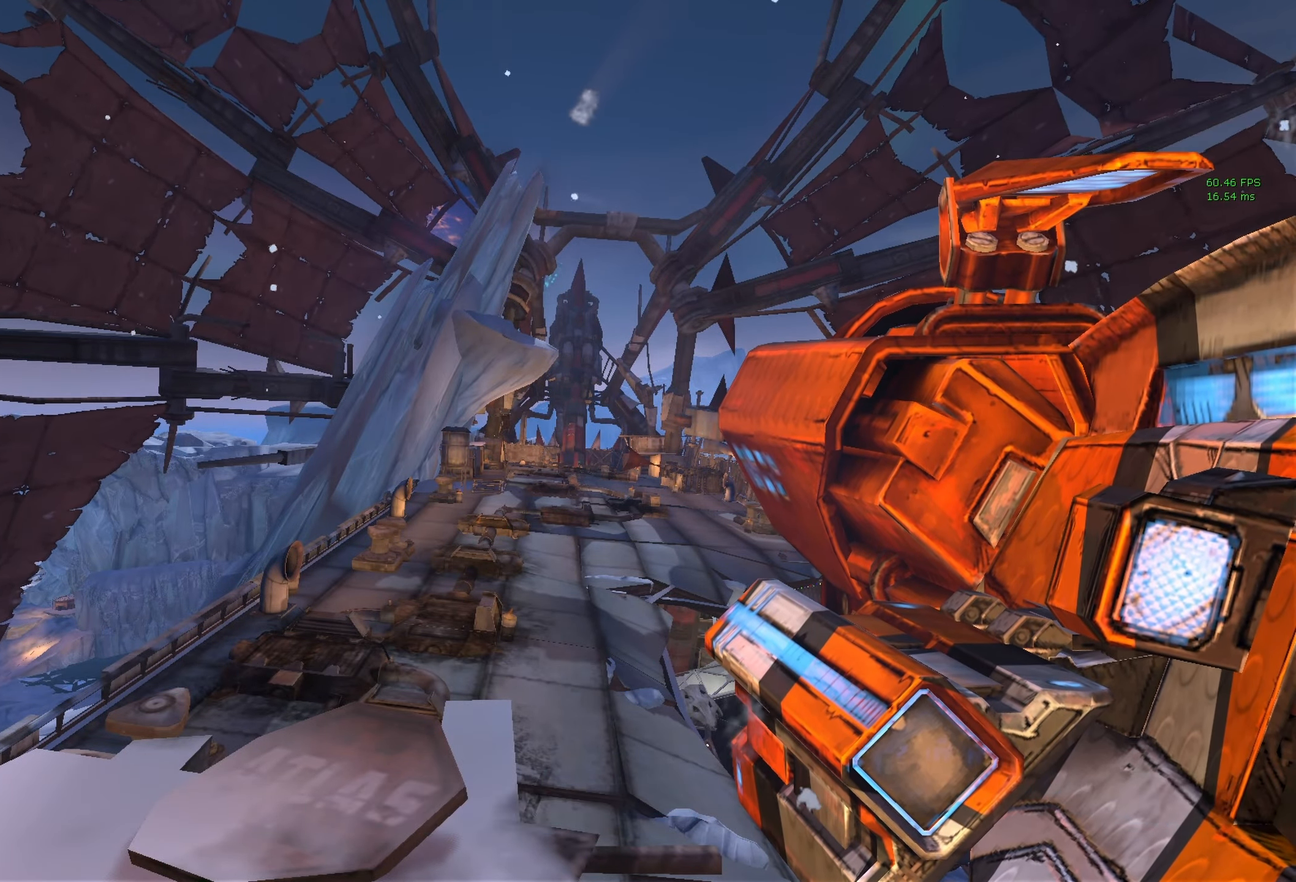
{"keys": [], "mouse": [], "events": [[150, "tab", "up"]]}
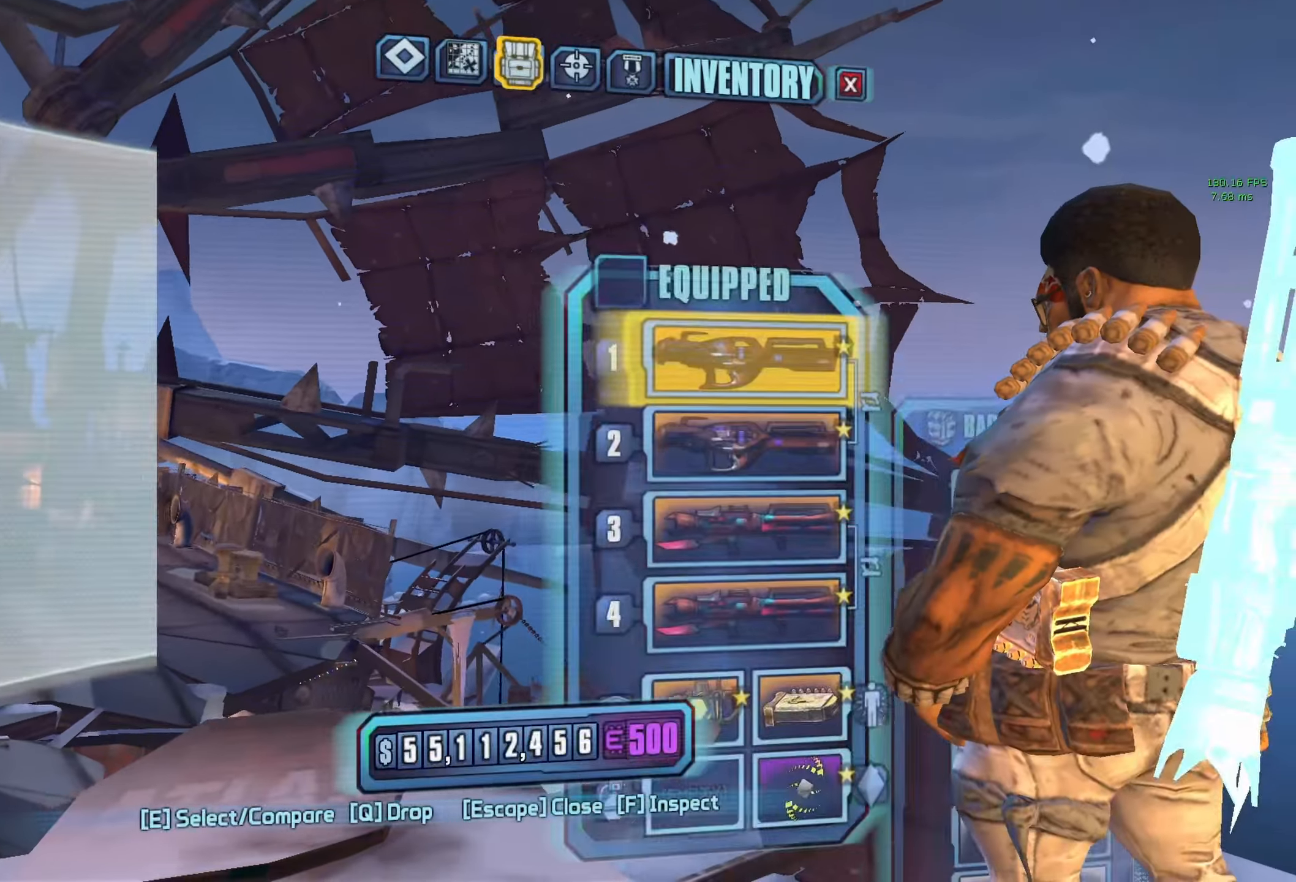
{"keys": ["w"], "mouse": [], "events": [[217, "escape", "down"], [250, "escape", "up"], [450, "w", "down"]]}
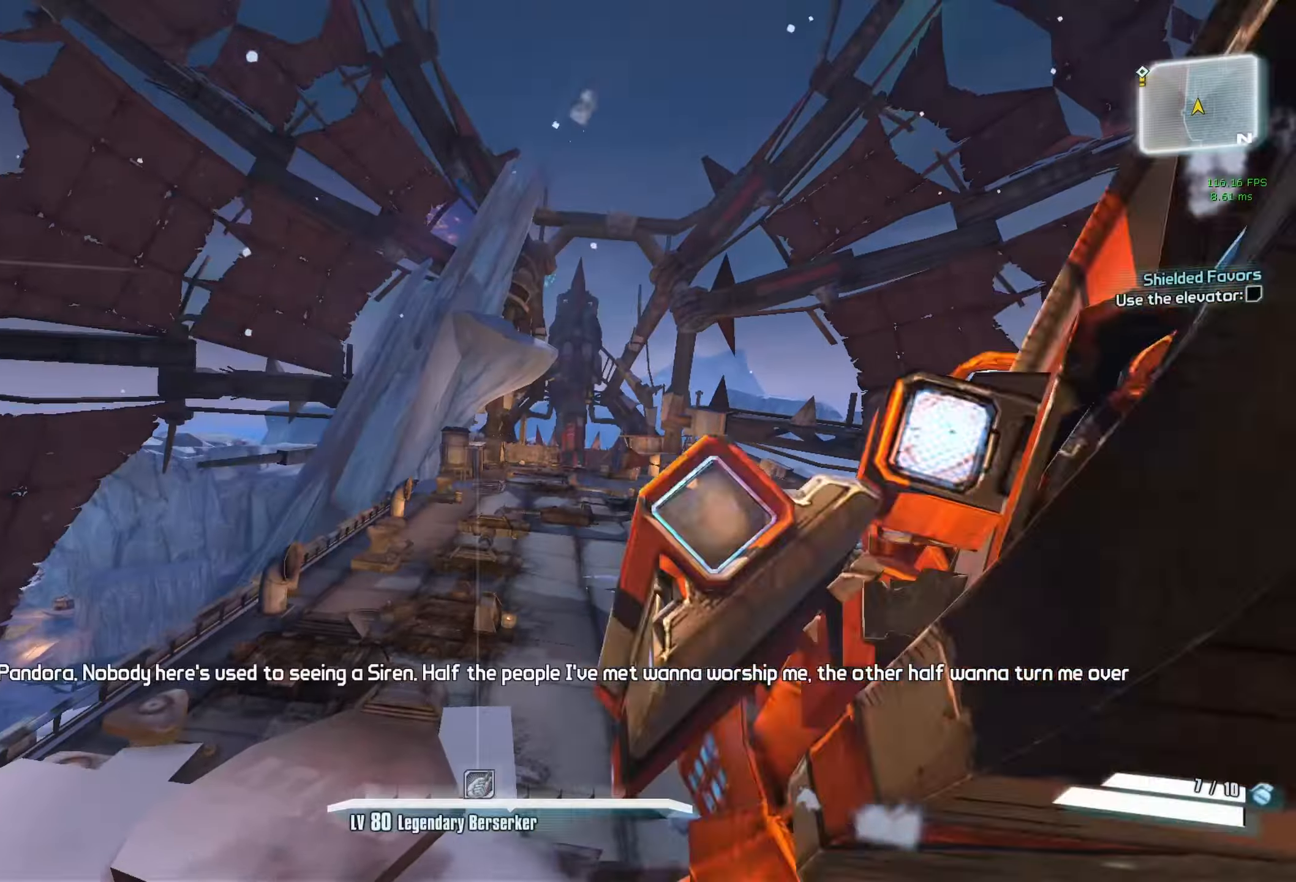
{"keys": [], "mouse": [], "events": [[233, "f", "down"], [316, "f", "up"], [416, "w", "up"]]}